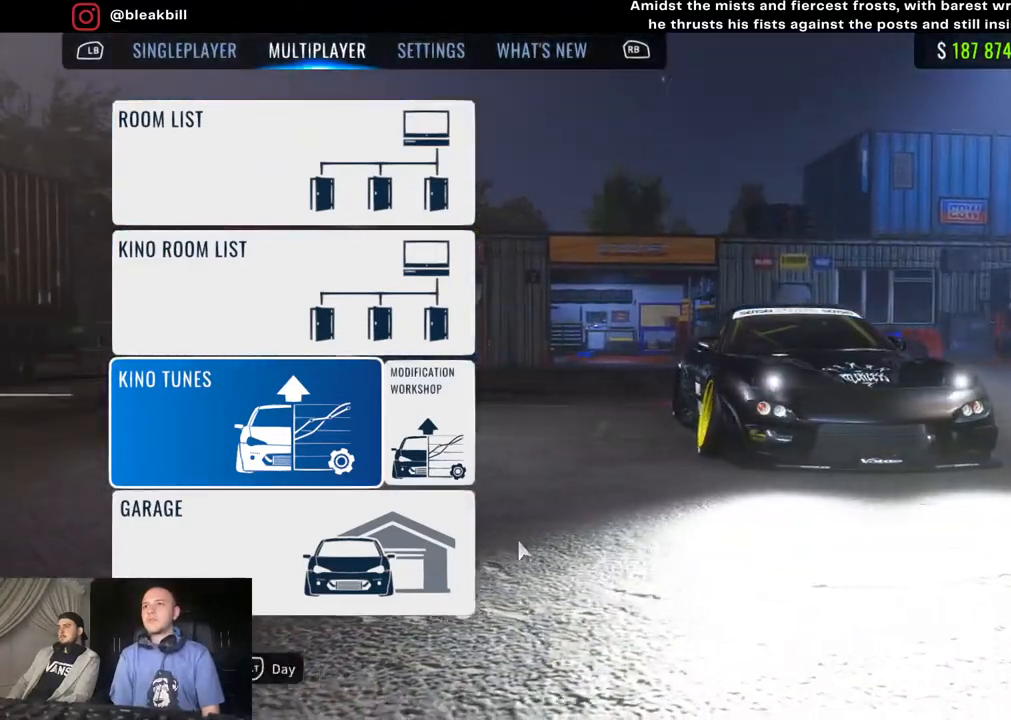
Gameplay with a controller (PlayStation layout); each line is a JSON object with the inputs held at the frame after it. "events" lists button and stick changes between this image and that frame as [ms after this image, input, new state], when the widget could be followed in between.
{"buttons": [], "left_stick": "center", "right_stick": "right", "events": [[100, "L2", "down"], [317, "L2", "up"]]}
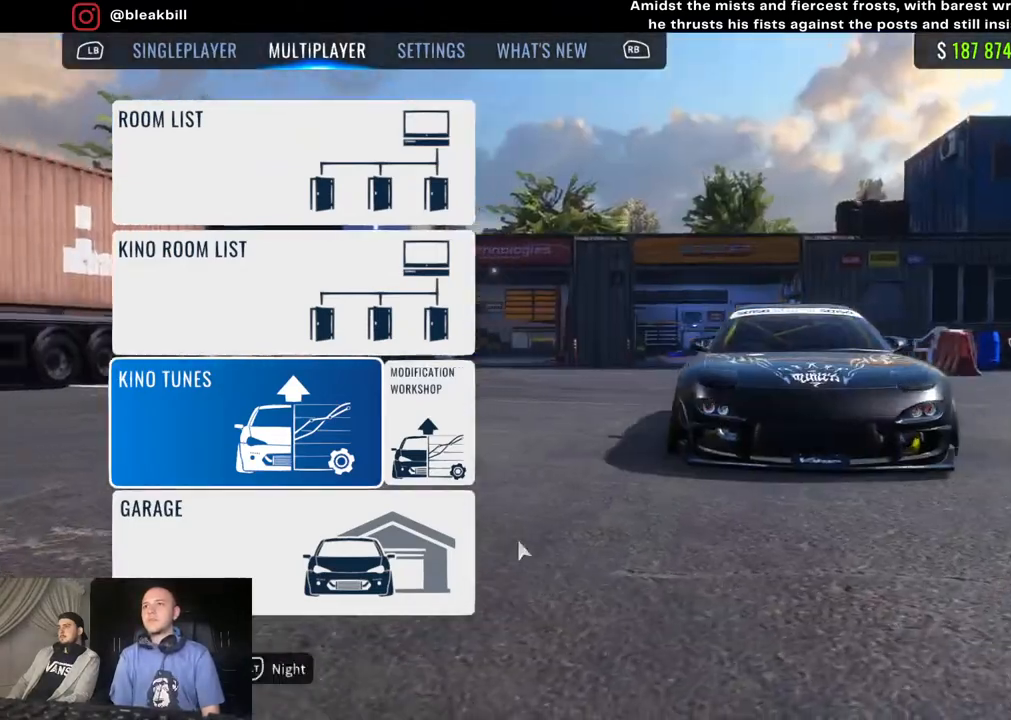
{"buttons": [], "left_stick": "center", "right_stick": "right", "events": [[200, "L2", "down"], [383, "L2", "up"]]}
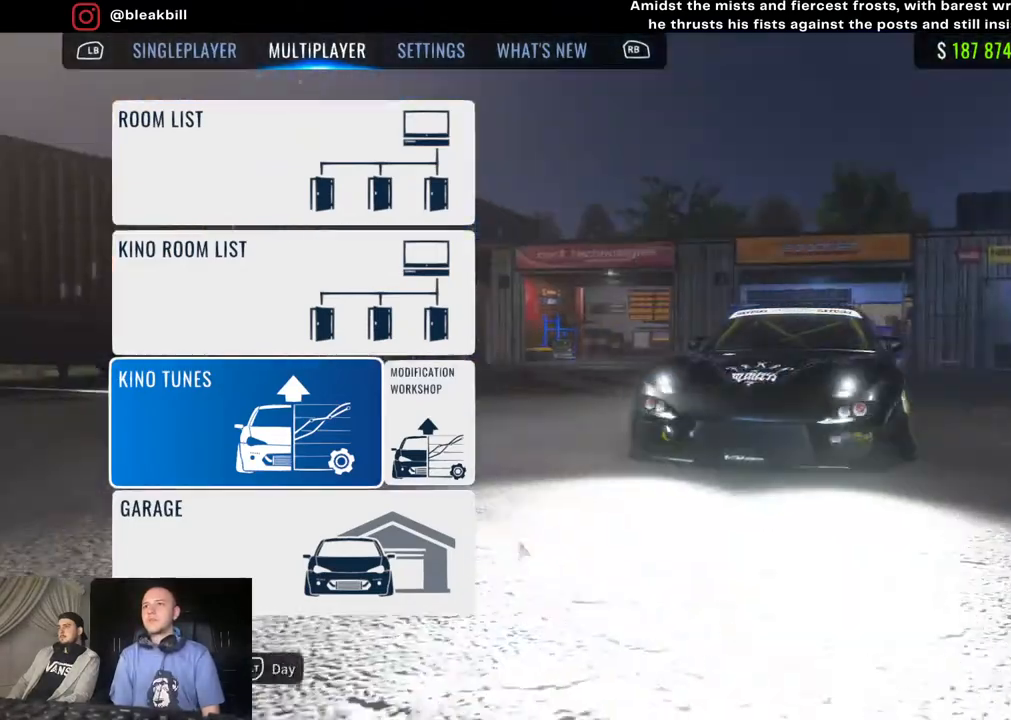
{"buttons": [], "left_stick": "center", "right_stick": "right", "events": [[233, "L2", "down"], [400, "L2", "up"]]}
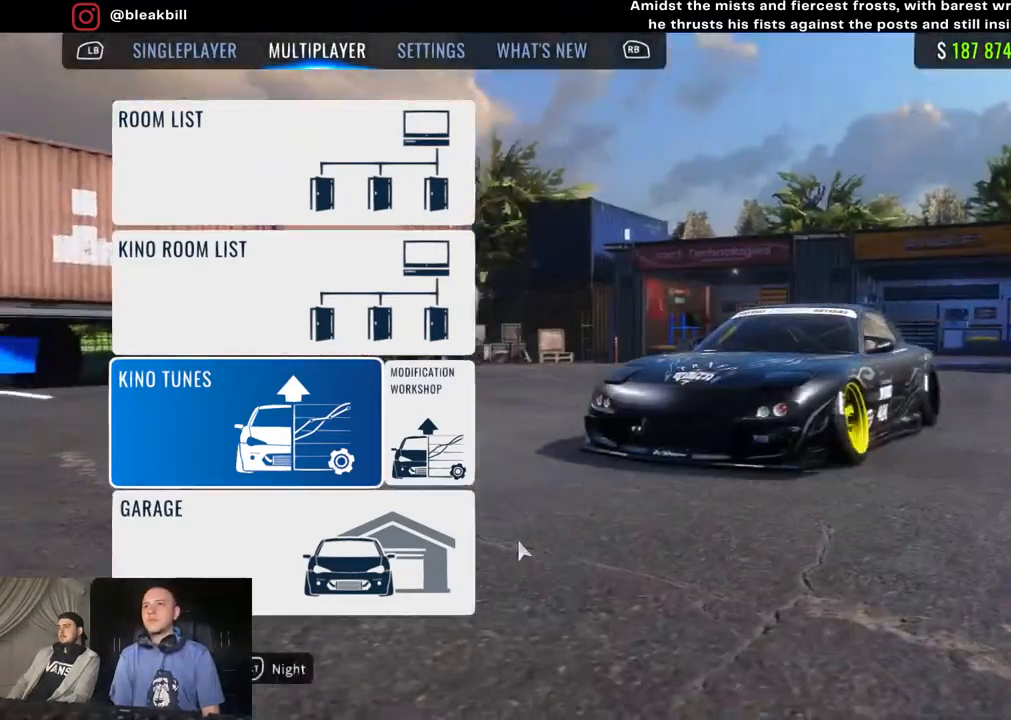
{"buttons": [], "left_stick": "center", "right_stick": "right", "events": [[233, "L2", "down"], [417, "L2", "up"]]}
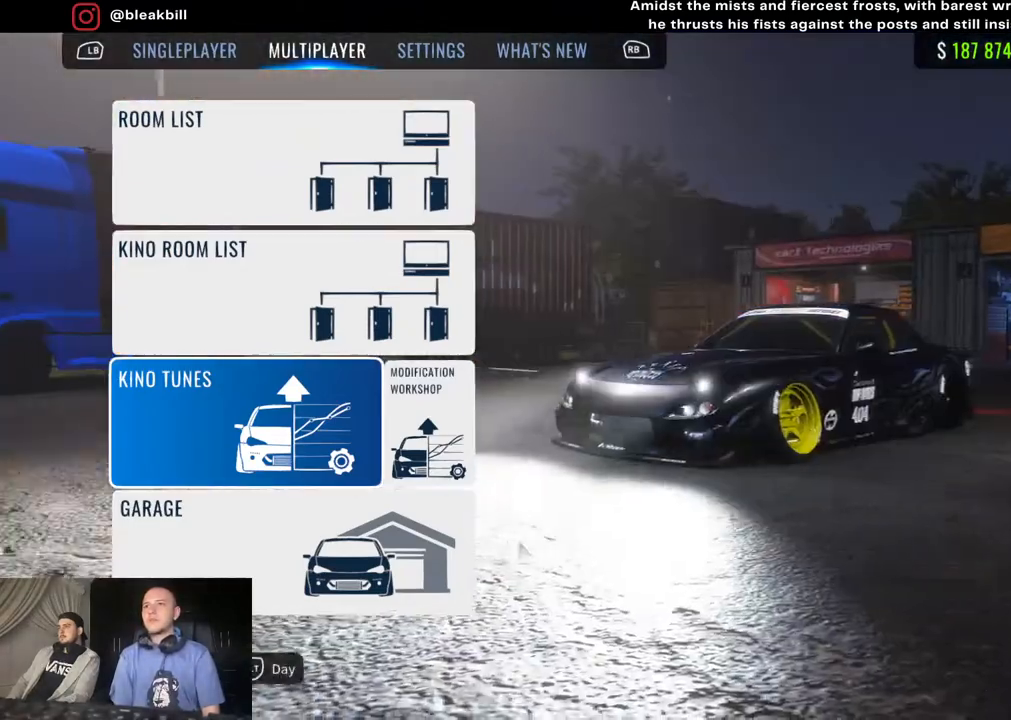
{"buttons": [], "left_stick": "center", "right_stick": "right", "events": [[317, "L2", "down"], [483, "L2", "up"]]}
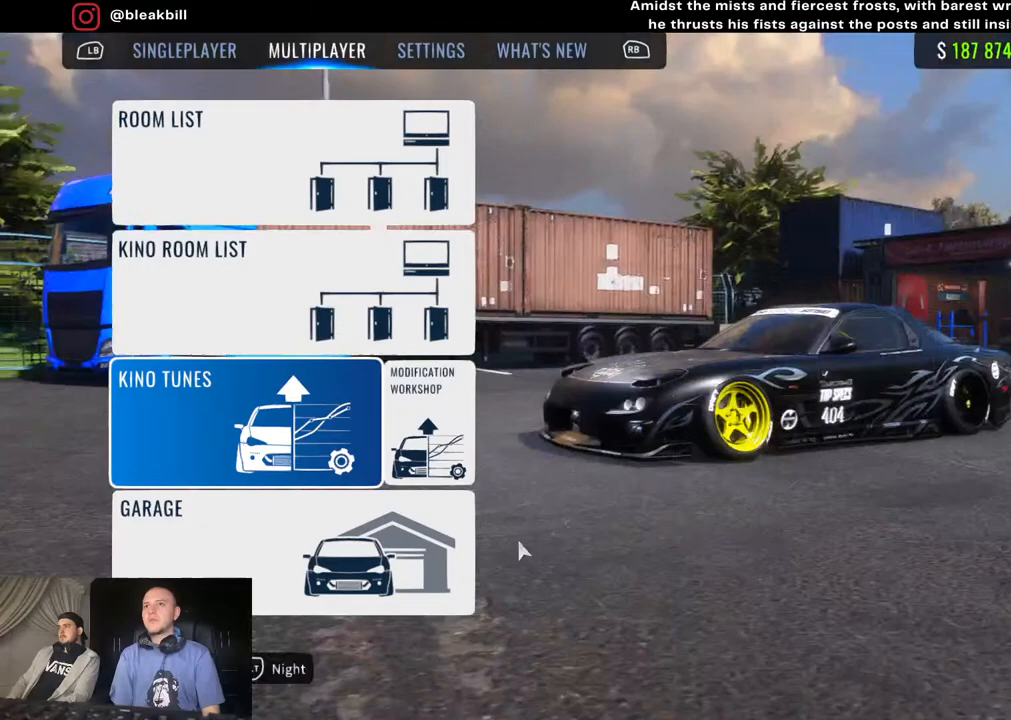
{"buttons": ["L2"], "left_stick": "center", "right_stick": "center", "events": [[183, "right_stick", "center"], [350, "L2", "down"]]}
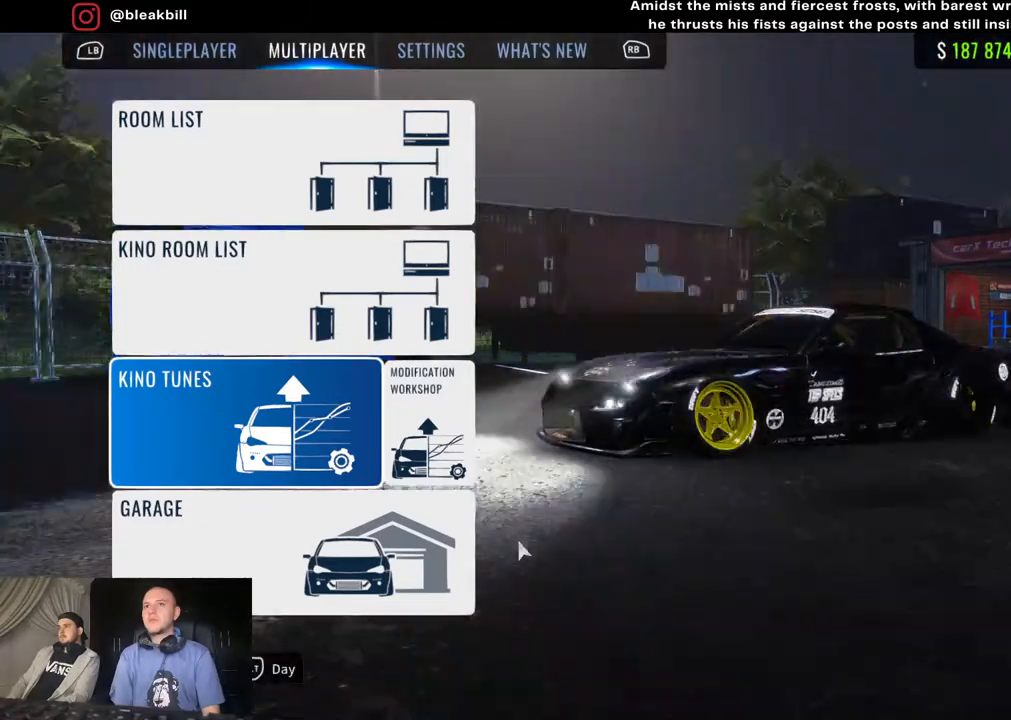
{"buttons": ["L2"], "left_stick": "center", "right_stick": "center", "events": [[17, "L2", "up"], [433, "L2", "down"]]}
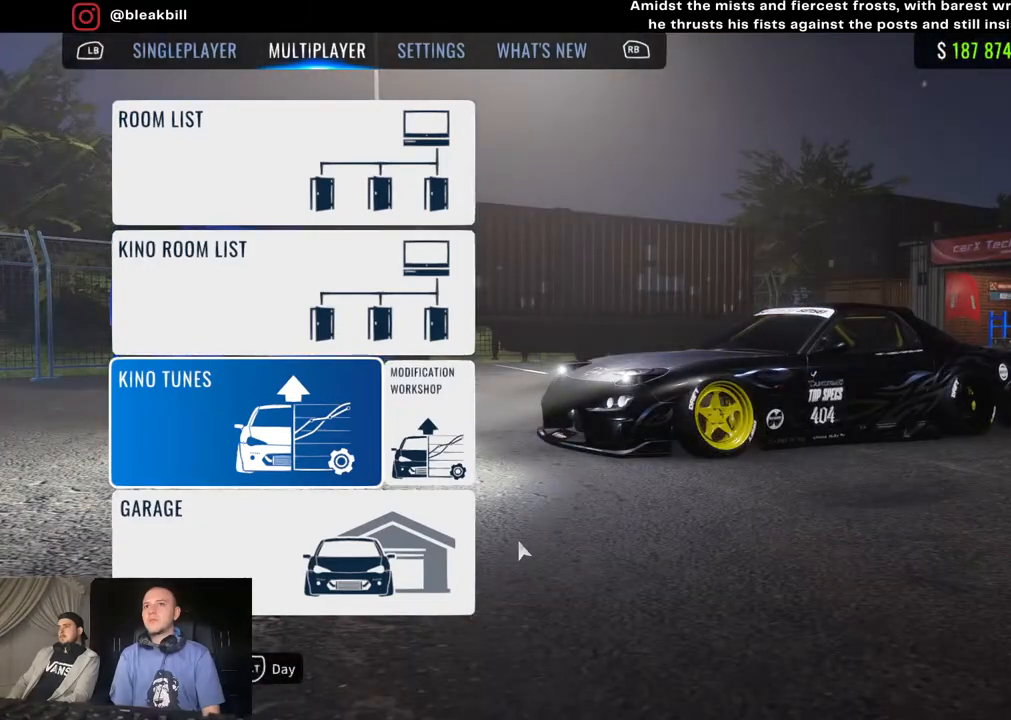
{"buttons": [], "left_stick": "center", "right_stick": "center", "events": [[183, "L2", "up"]]}
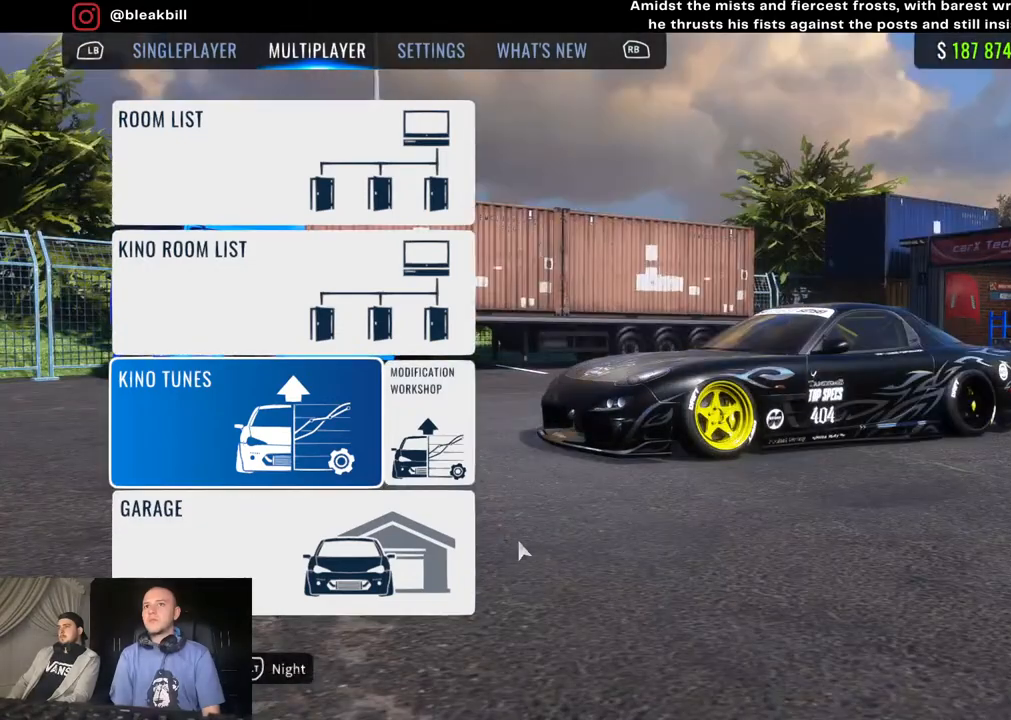
{"buttons": [], "left_stick": "center", "right_stick": "center", "events": [[17, "L2", "down"], [217, "L2", "up"]]}
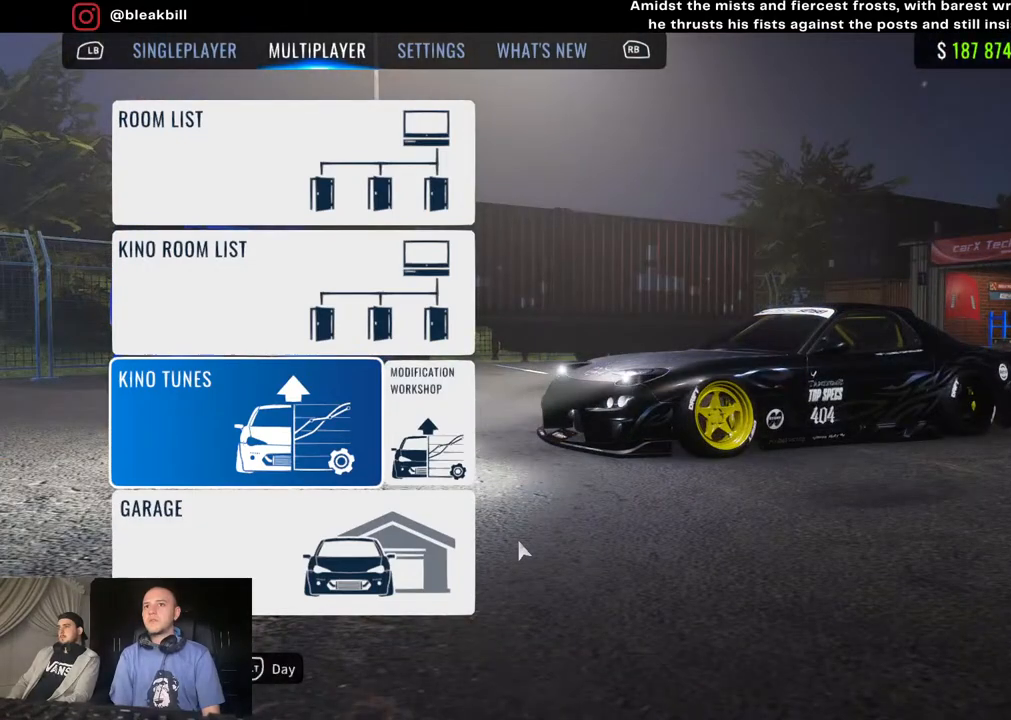
{"buttons": [], "left_stick": "center", "right_stick": "center", "events": [[67, "L2", "down"], [283, "L2", "up"]]}
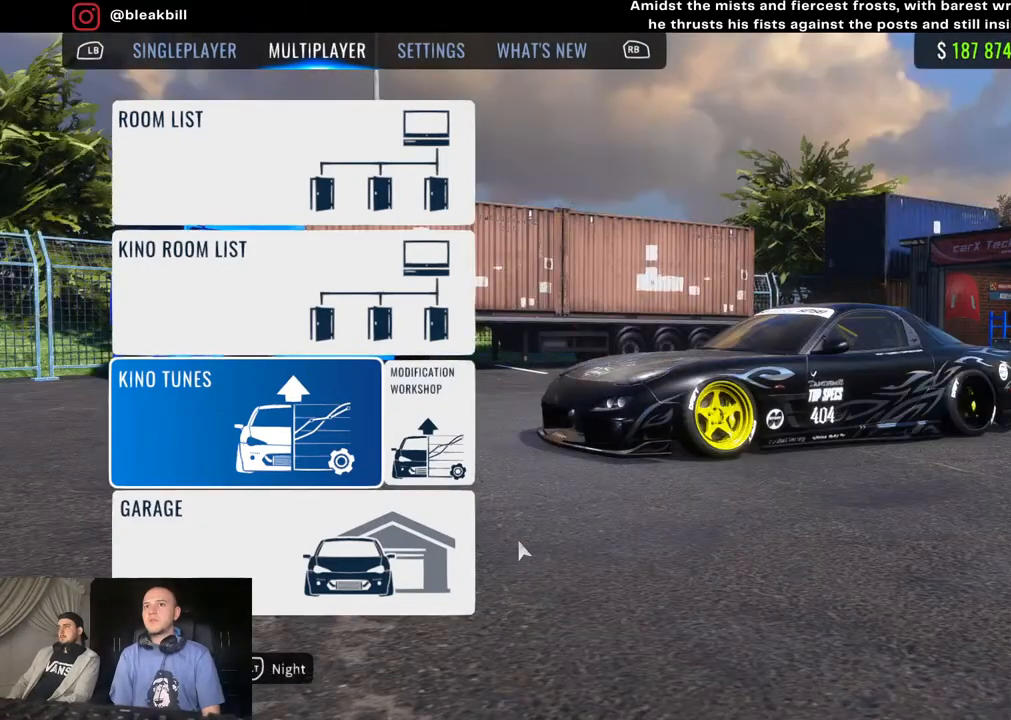
{"buttons": [], "left_stick": "center", "right_stick": "center", "events": [[83, "L2", "down"], [300, "L2", "up"]]}
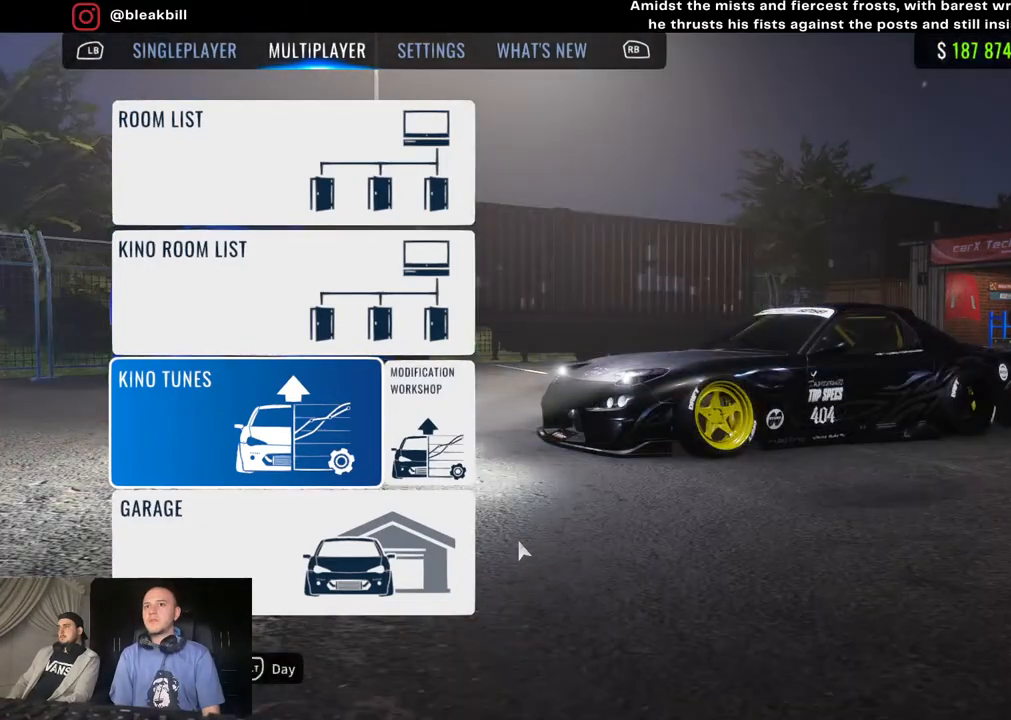
{"buttons": [], "left_stick": "center", "right_stick": "center", "events": [[133, "L2", "down"], [350, "L2", "up"]]}
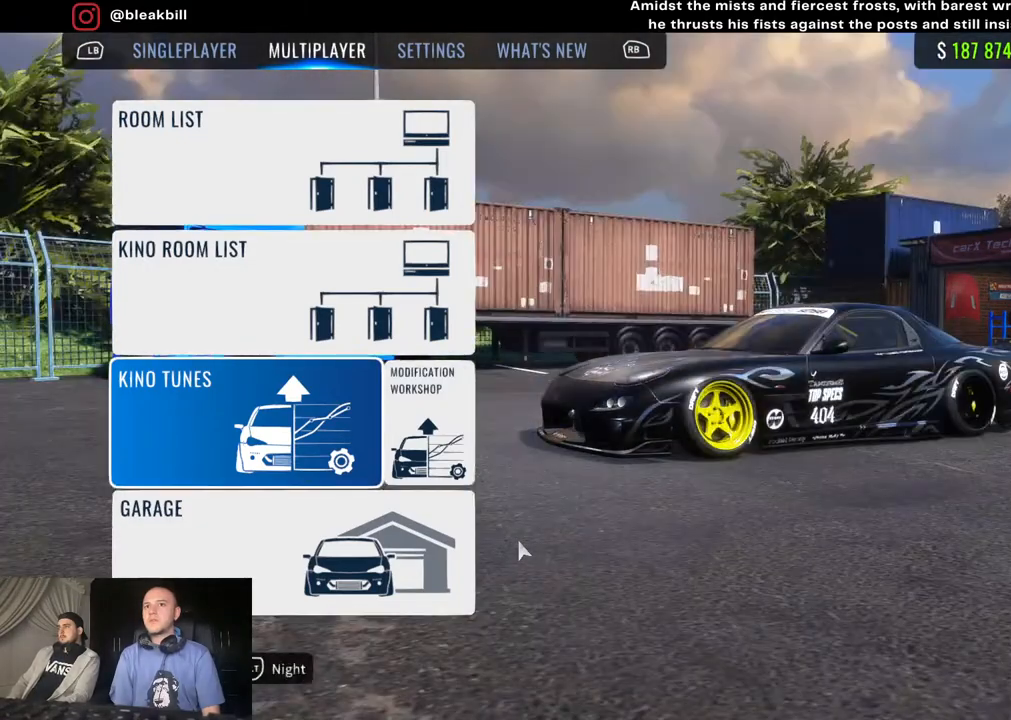
{"buttons": [], "left_stick": "center", "right_stick": "center", "events": [[267, "L2", "down"], [433, "L2", "up"]]}
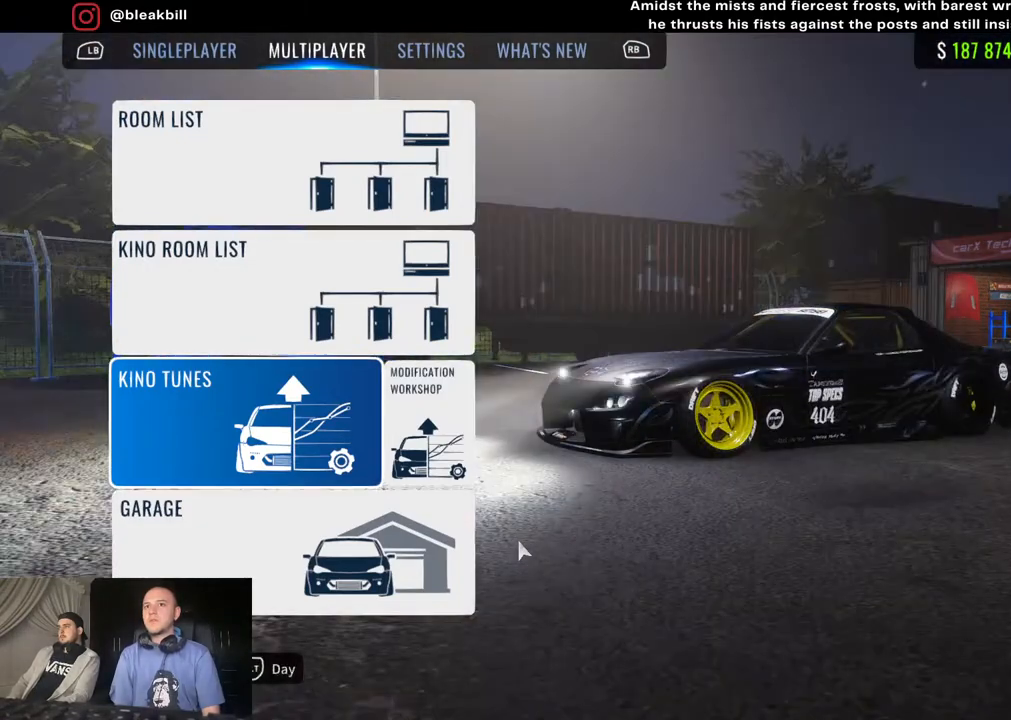
{"buttons": ["L2"], "left_stick": "center", "right_stick": "center", "events": [[367, "L2", "down"]]}
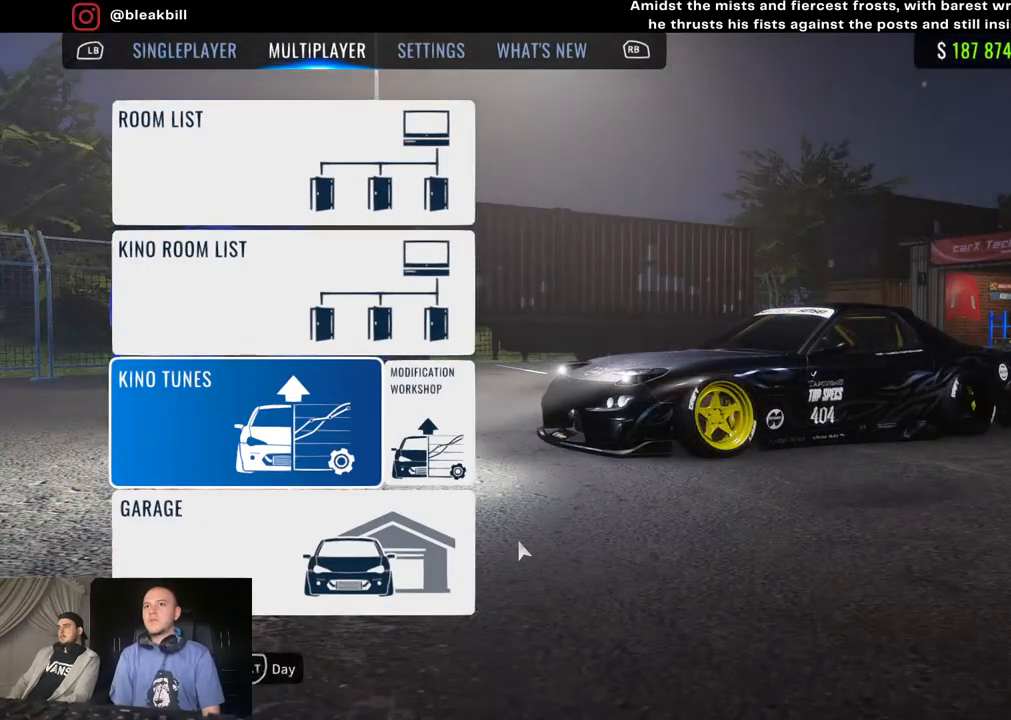
{"buttons": ["L2"], "left_stick": "center", "right_stick": "center", "events": [[83, "L2", "up"], [433, "L2", "down"]]}
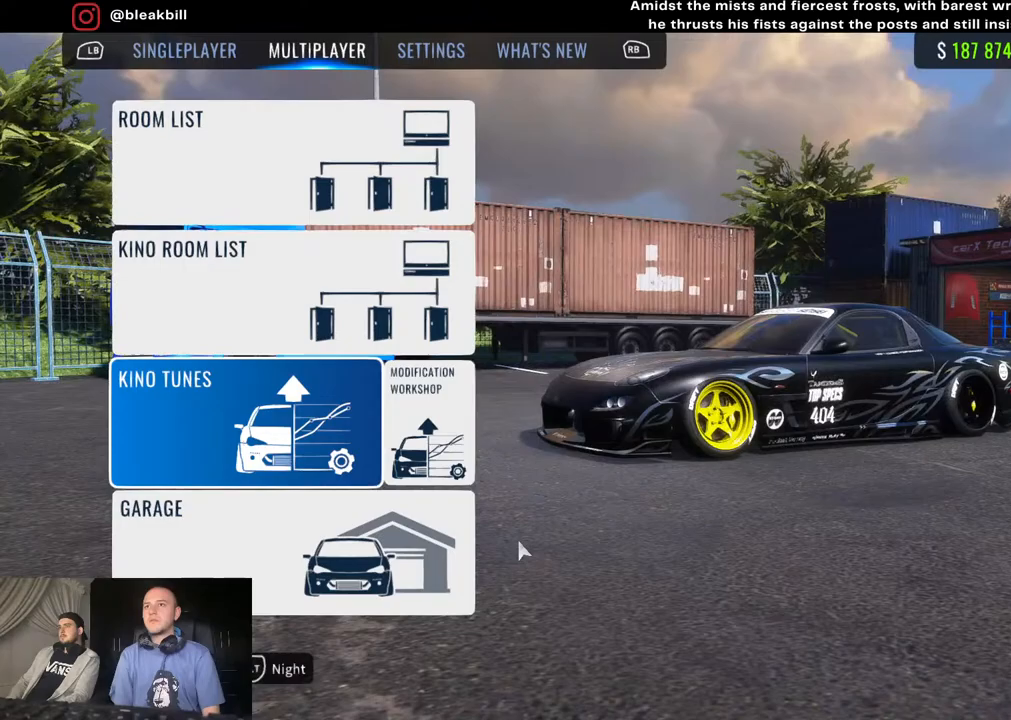
{"buttons": [], "left_stick": "center", "right_stick": "left", "events": [[167, "L2", "up"], [450, "right_stick", "left"]]}
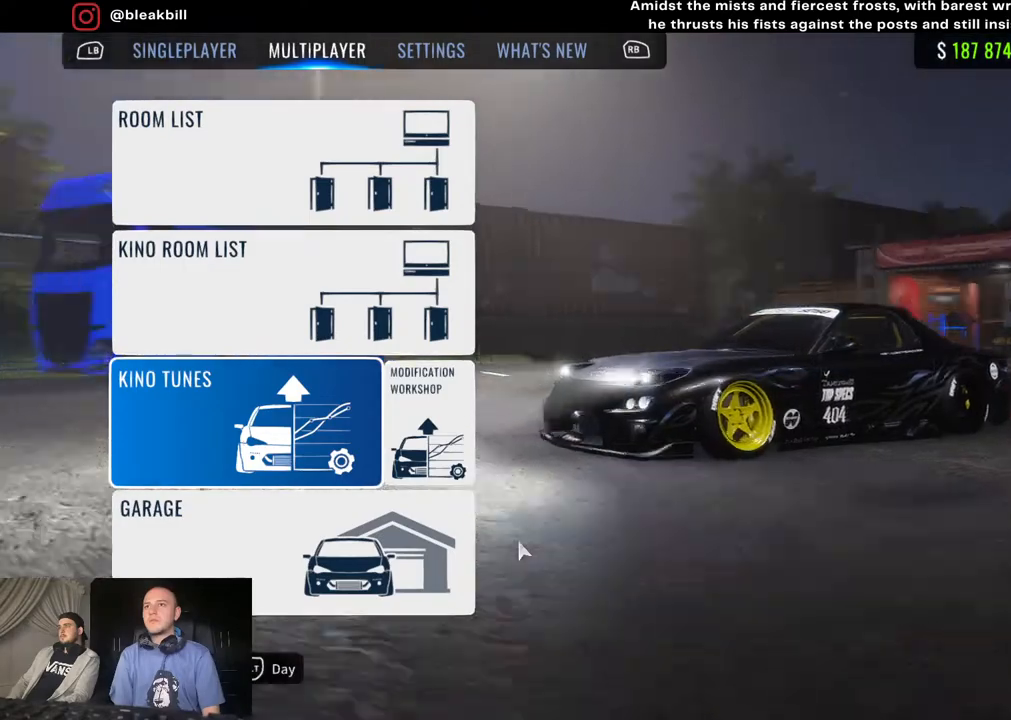
{"buttons": [], "left_stick": "center", "right_stick": "left", "events": []}
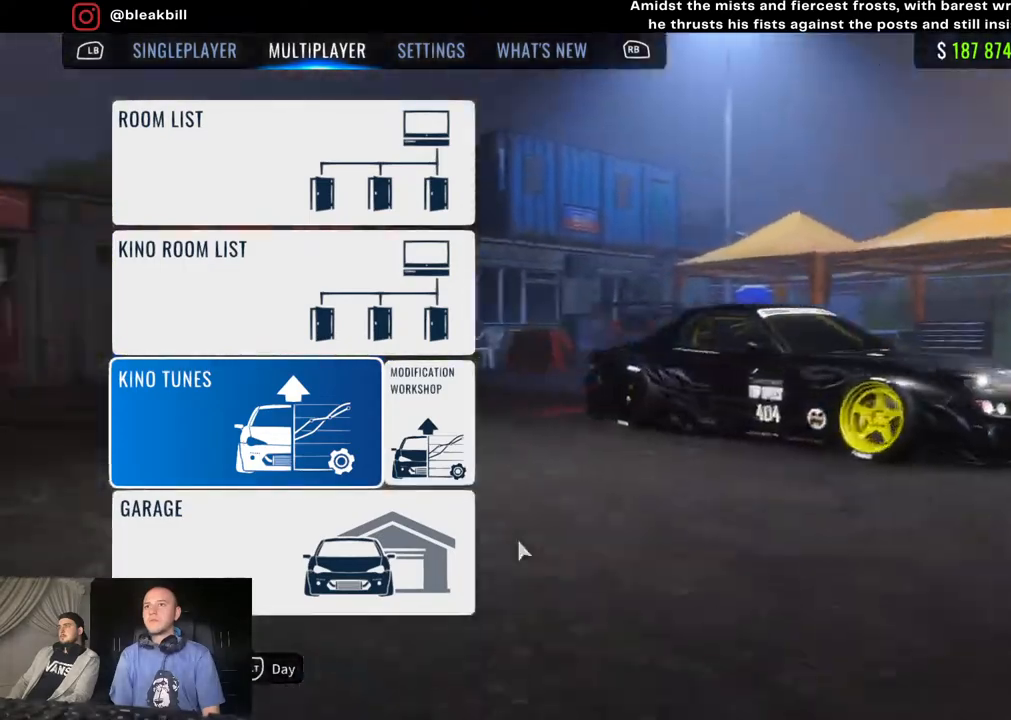
{"buttons": [], "left_stick": "center", "right_stick": "left", "events": [[183, "L2", "down"], [367, "L2", "up"]]}
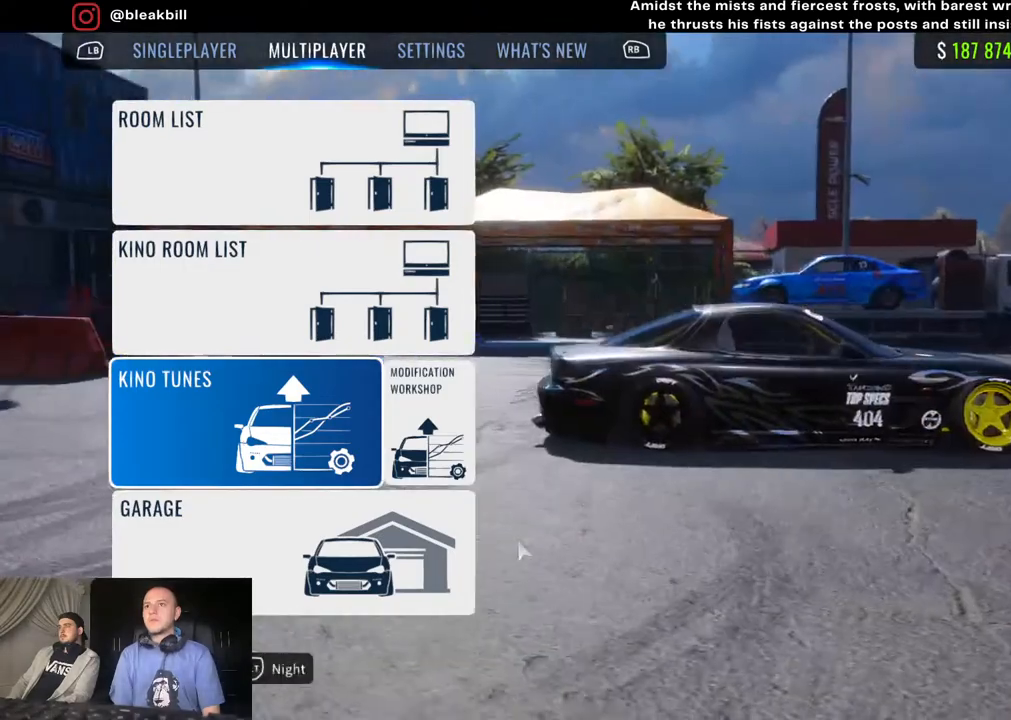
{"buttons": [], "left_stick": "center", "right_stick": "left", "events": []}
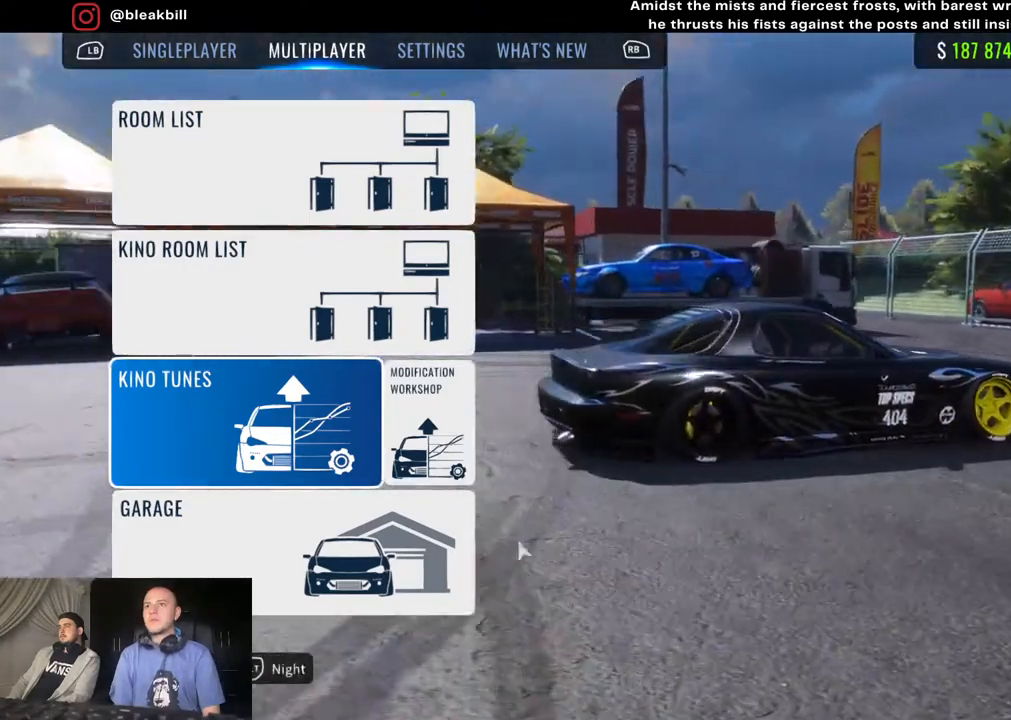
{"buttons": [], "left_stick": "center", "right_stick": "left", "events": [[200, "L2", "down"], [383, "L2", "up"]]}
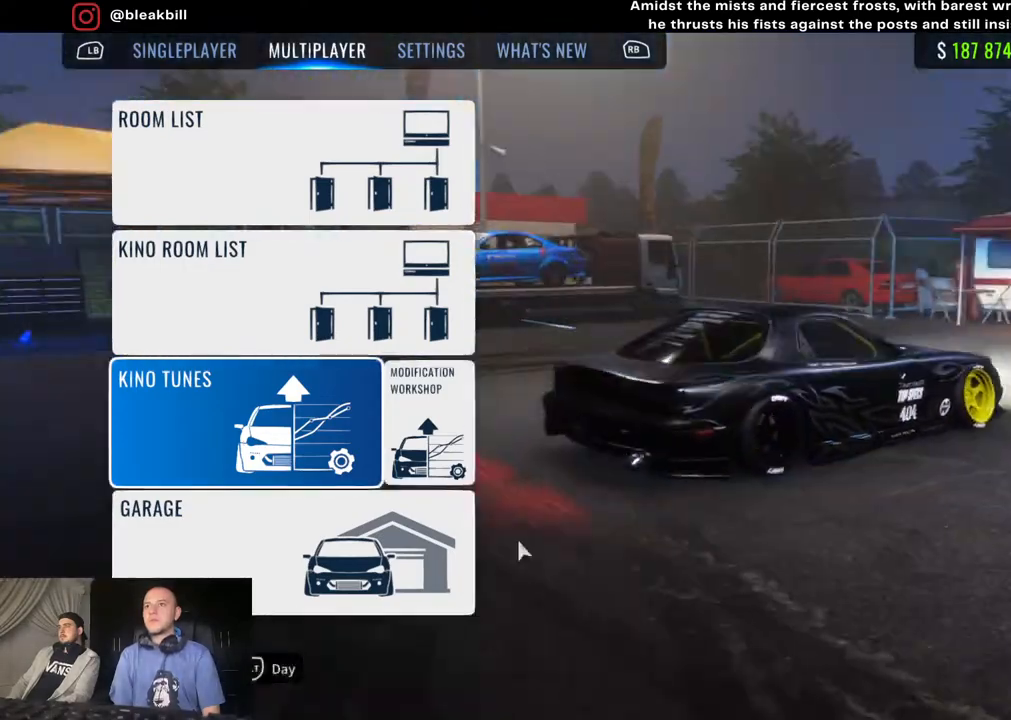
{"buttons": [], "left_stick": "center", "right_stick": "left", "events": []}
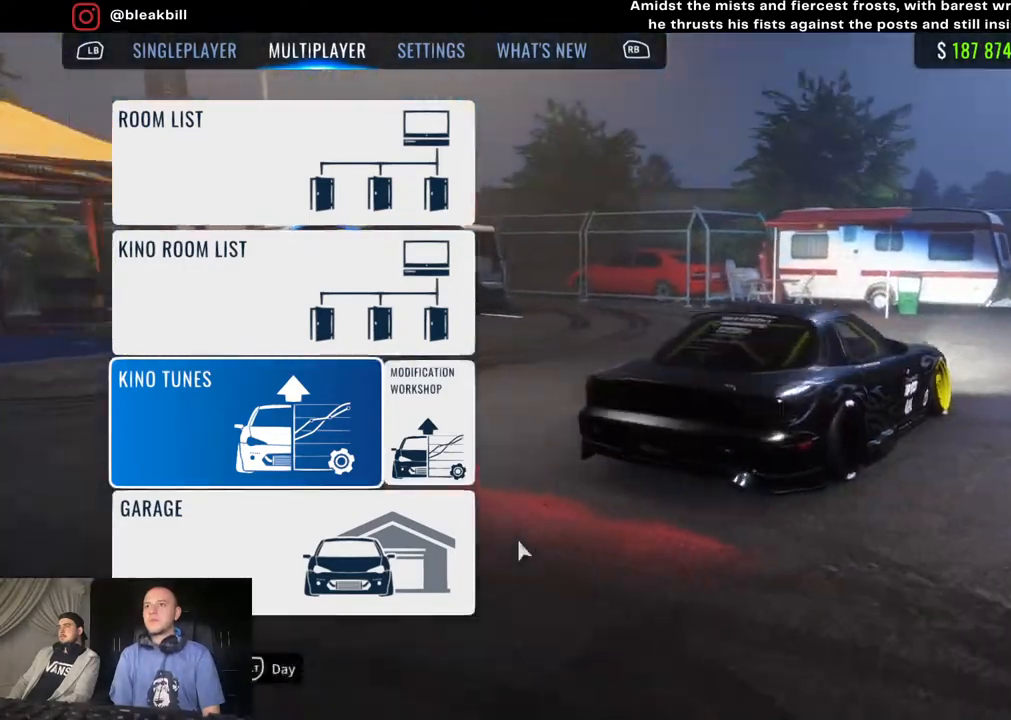
{"buttons": ["L2"], "left_stick": "center", "right_stick": "left", "events": [[283, "L2", "down"]]}
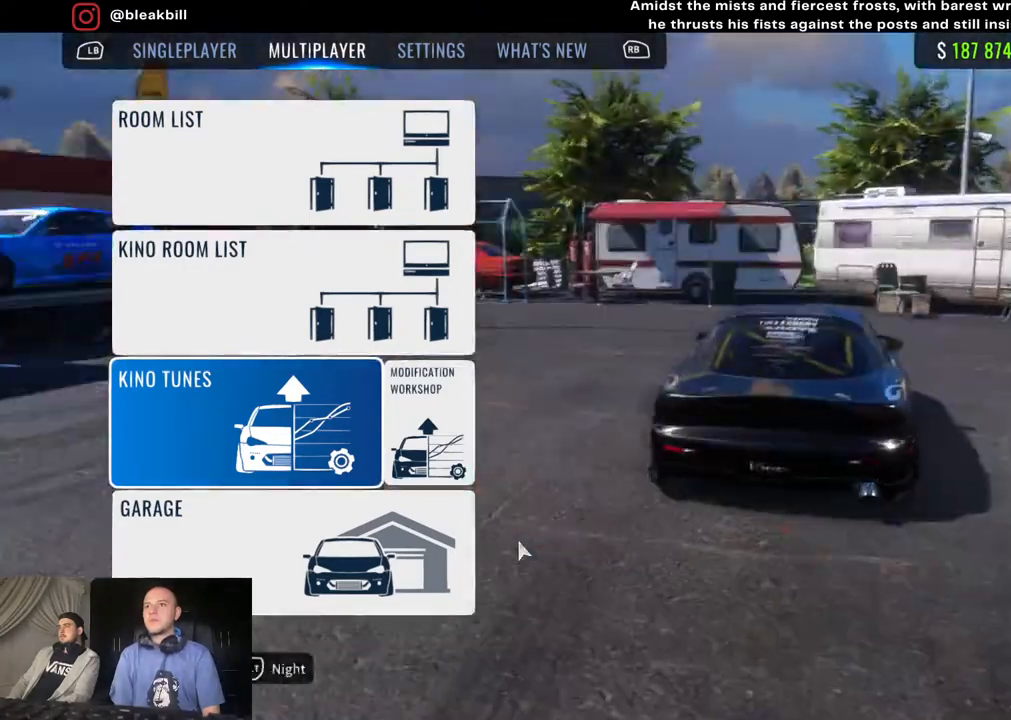
{"buttons": [], "left_stick": "center", "right_stick": "left", "events": [[17, "L2", "up"]]}
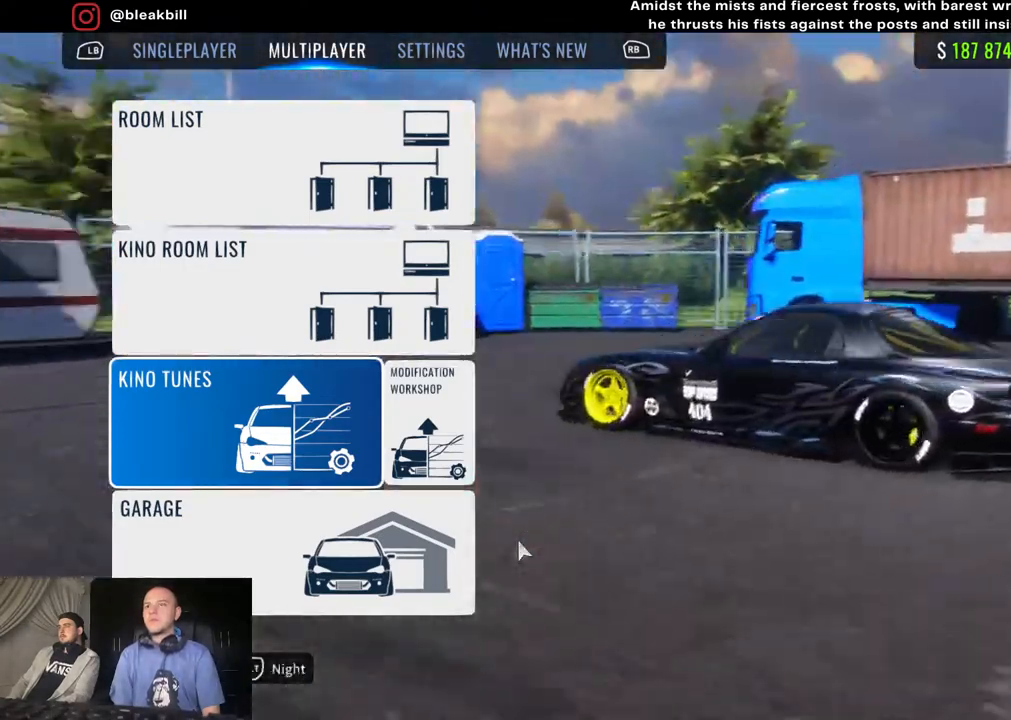
{"buttons": [], "left_stick": "center", "right_stick": "left", "events": []}
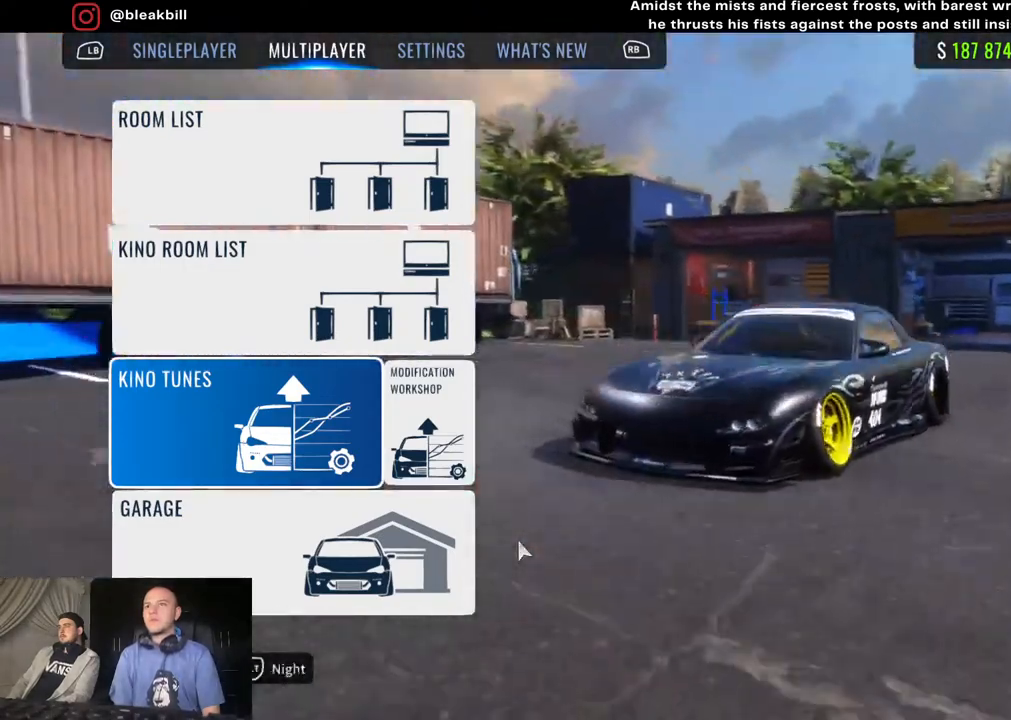
{"buttons": [], "left_stick": "center", "right_stick": "center", "events": [[67, "L2", "down"], [200, "right_stick", "center"], [217, "L2", "up"]]}
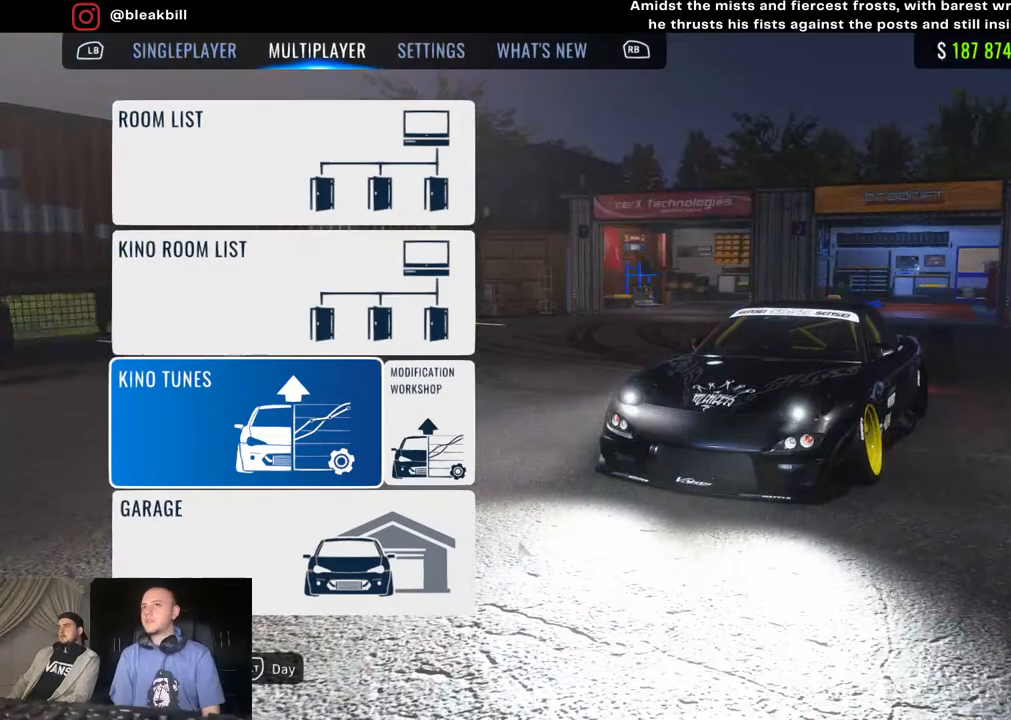
{"buttons": [], "left_stick": "center", "right_stick": "right", "events": [[233, "right_stick", "down-right"], [500, "right_stick", "right"]]}
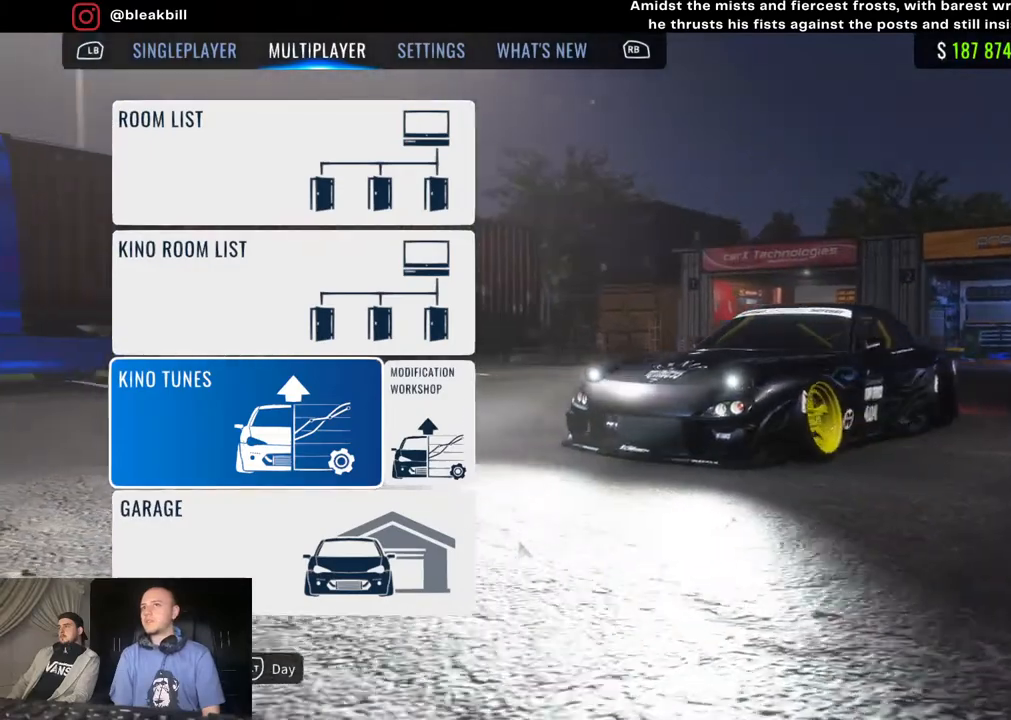
{"buttons": [], "left_stick": "center", "right_stick": "center", "events": [[417, "right_stick", "center"]]}
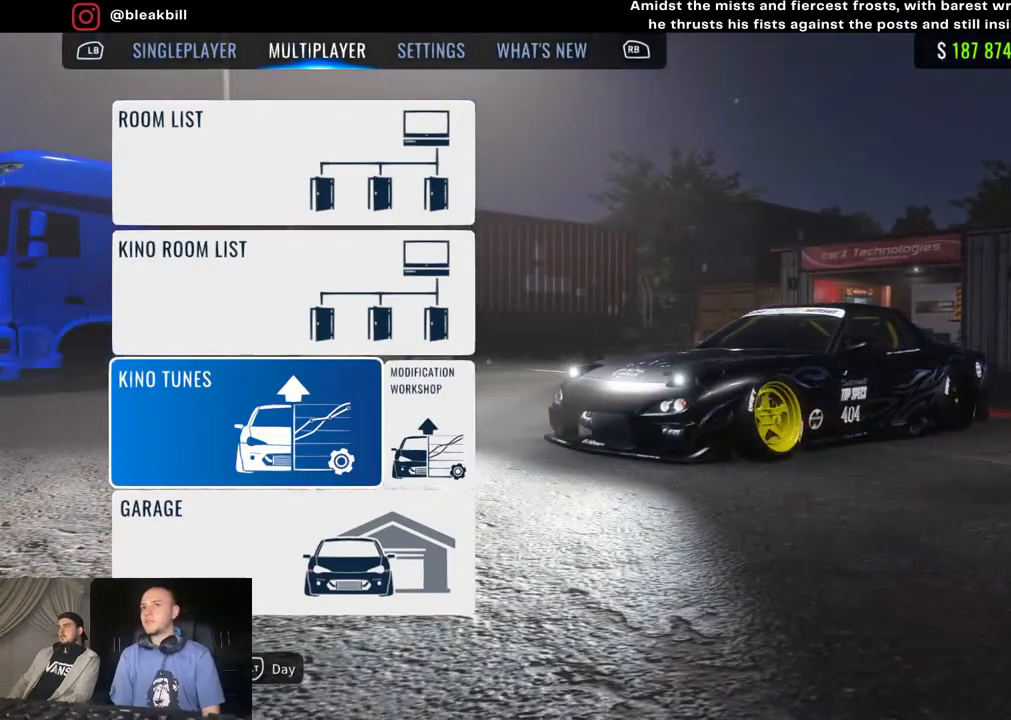
{"buttons": [], "left_stick": "center", "right_stick": "center", "events": []}